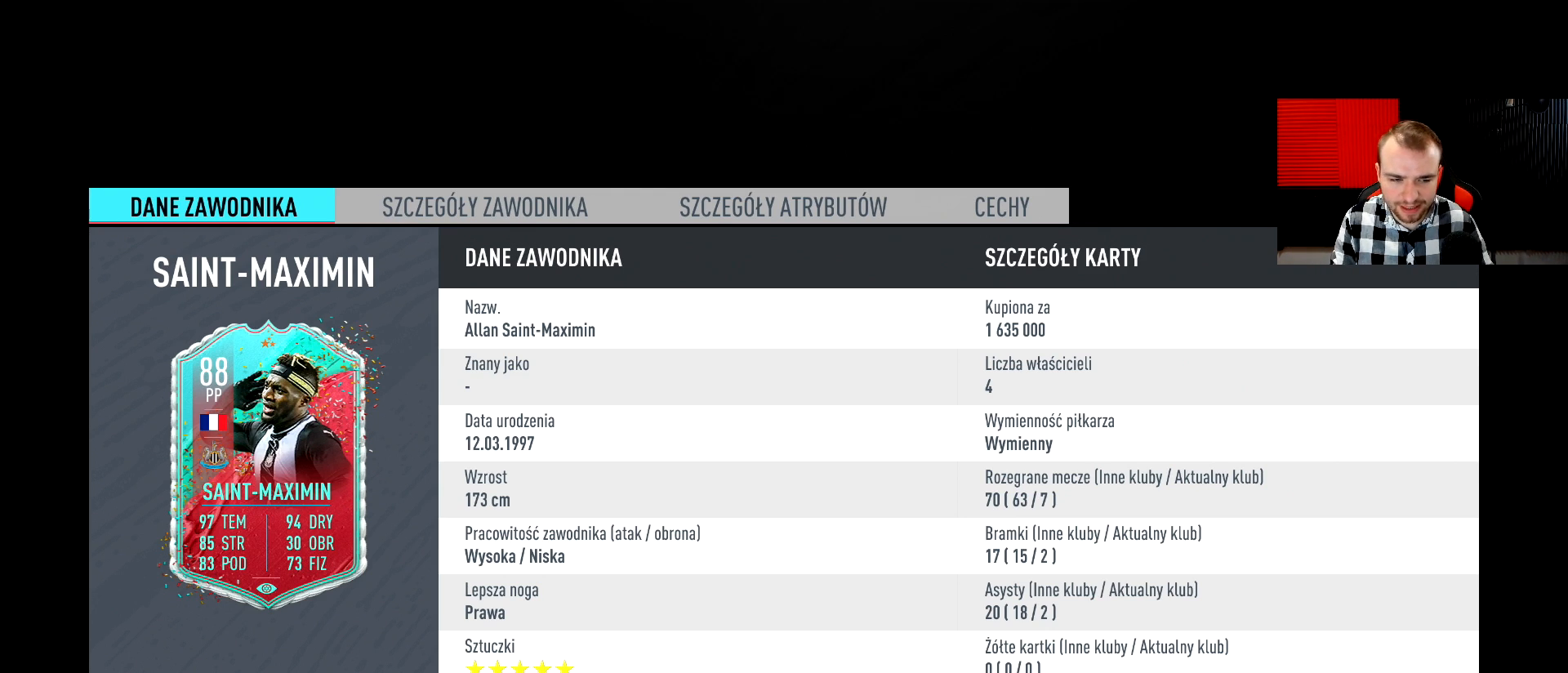
Gameplay with a controller (PlayStation layout); each line is a JSON object with the inputs held at the frame after it. "events" lists button and stick changes between this image and that frame as [ms after this image, input, new state], when the widget could be followed in between.
{"buttons": ["CIRCLE"], "left_stick": "center", "right_stick": "center", "events": [[484, "CIRCLE", "down"]]}
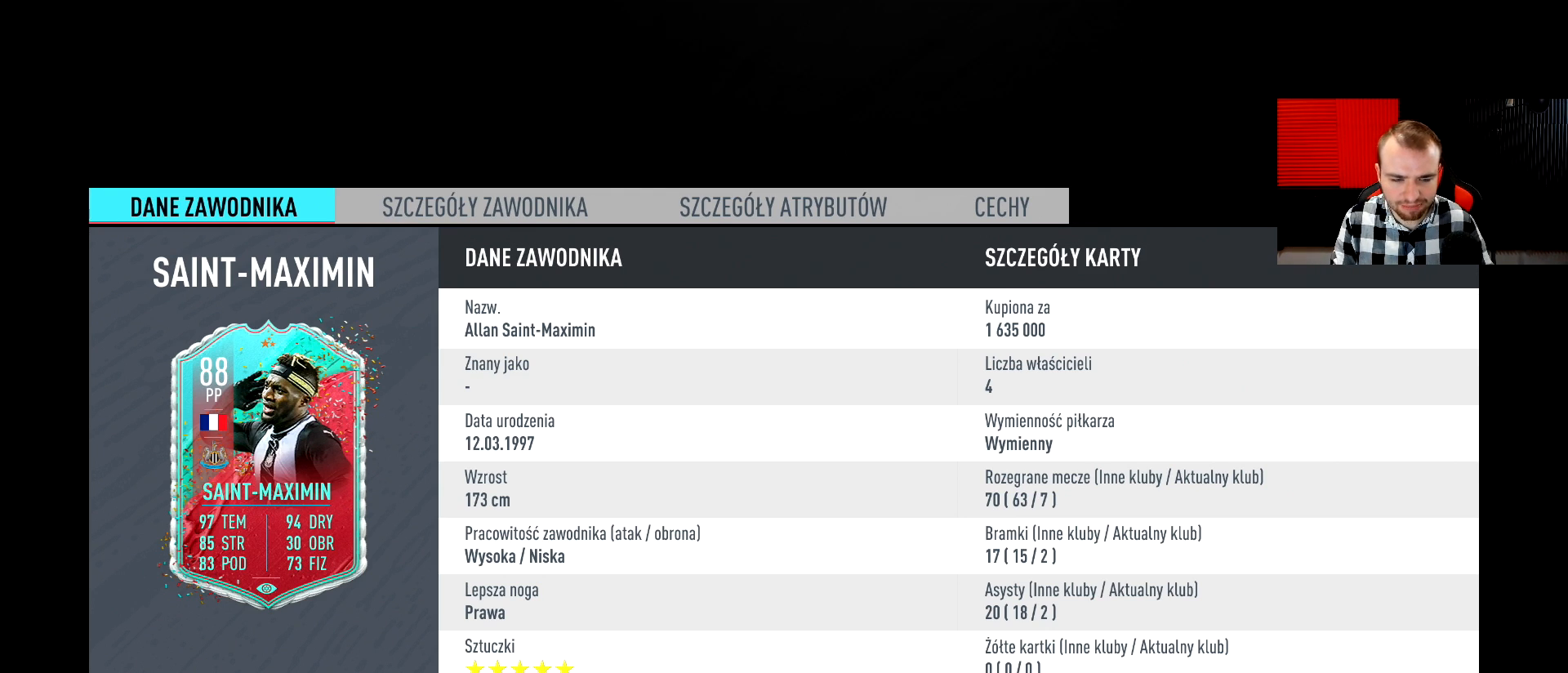
{"buttons": [], "left_stick": "center", "right_stick": "center", "events": [[84, "CIRCLE", "up"]]}
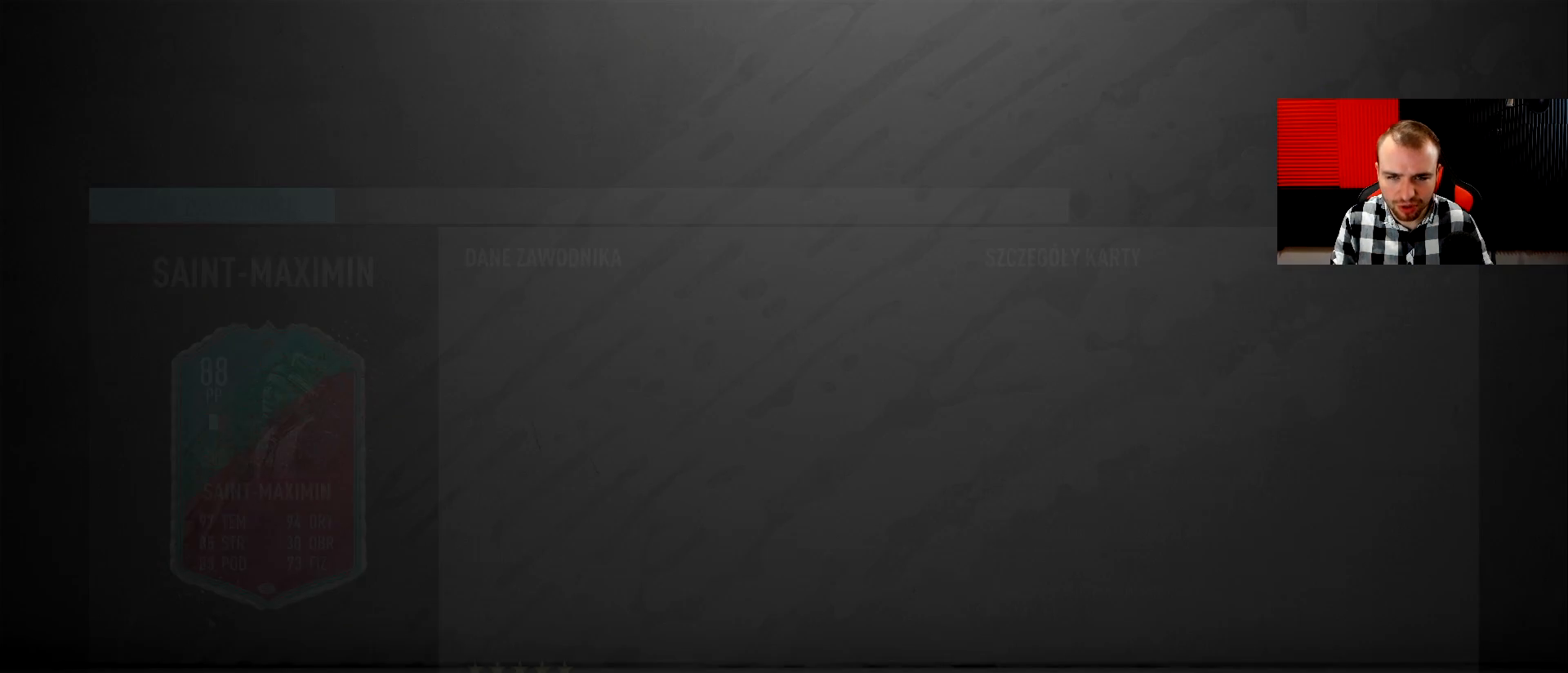
{"buttons": [], "left_stick": "center", "right_stick": "center", "events": []}
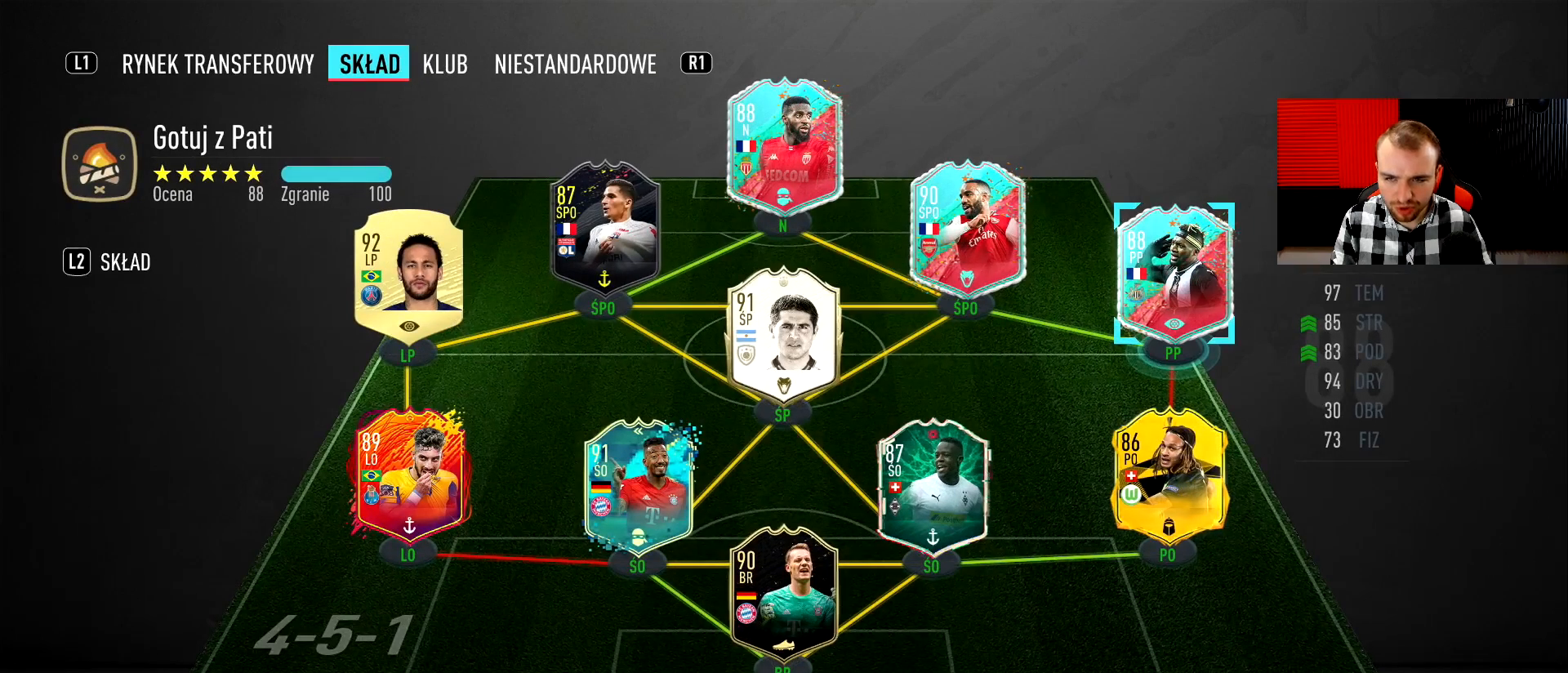
{"buttons": [], "left_stick": "left", "right_stick": "center", "events": [[250, "left_stick", "left"], [400, "left_stick", "center"], [467, "left_stick", "left"]]}
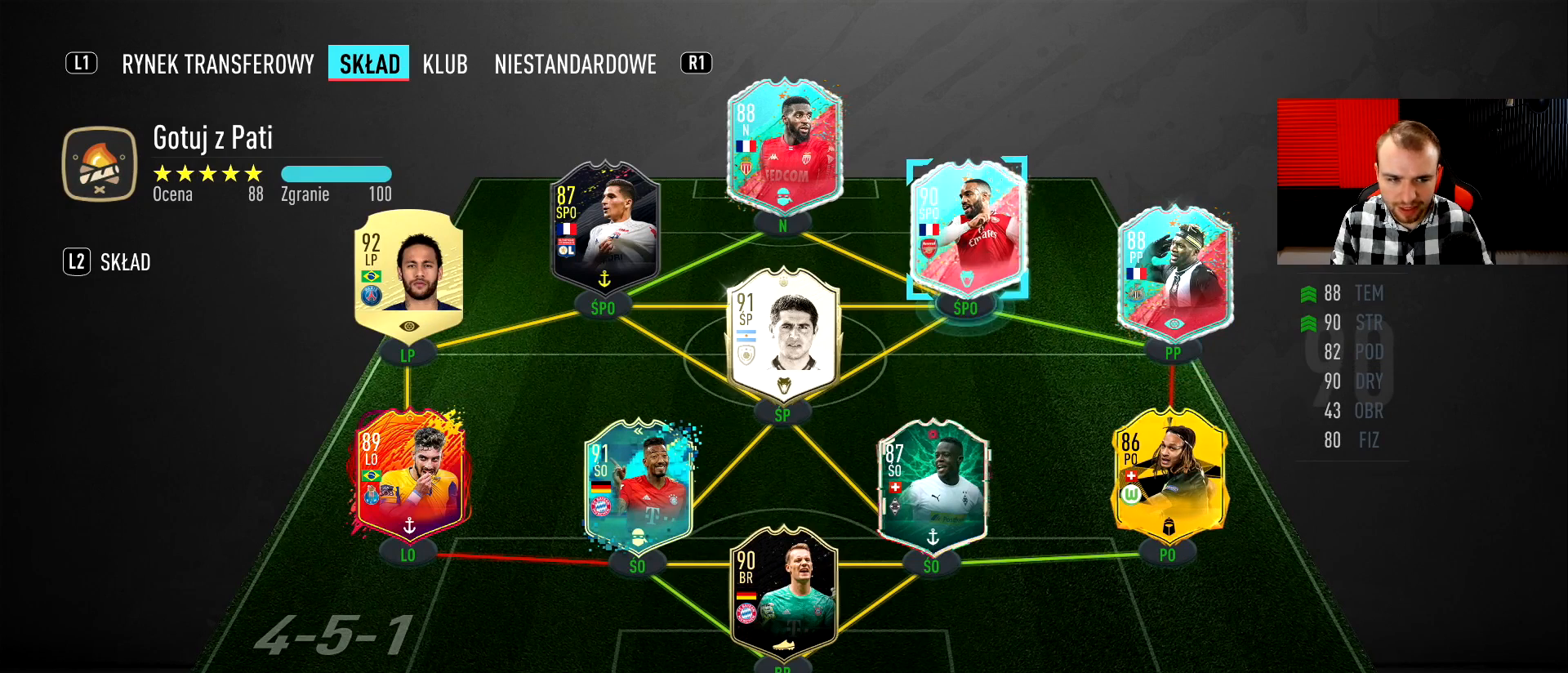
{"buttons": [], "left_stick": "center", "right_stick": "center", "events": [[100, "left_stick", "center"], [167, "left_stick", "left"], [334, "left_stick", "center"]]}
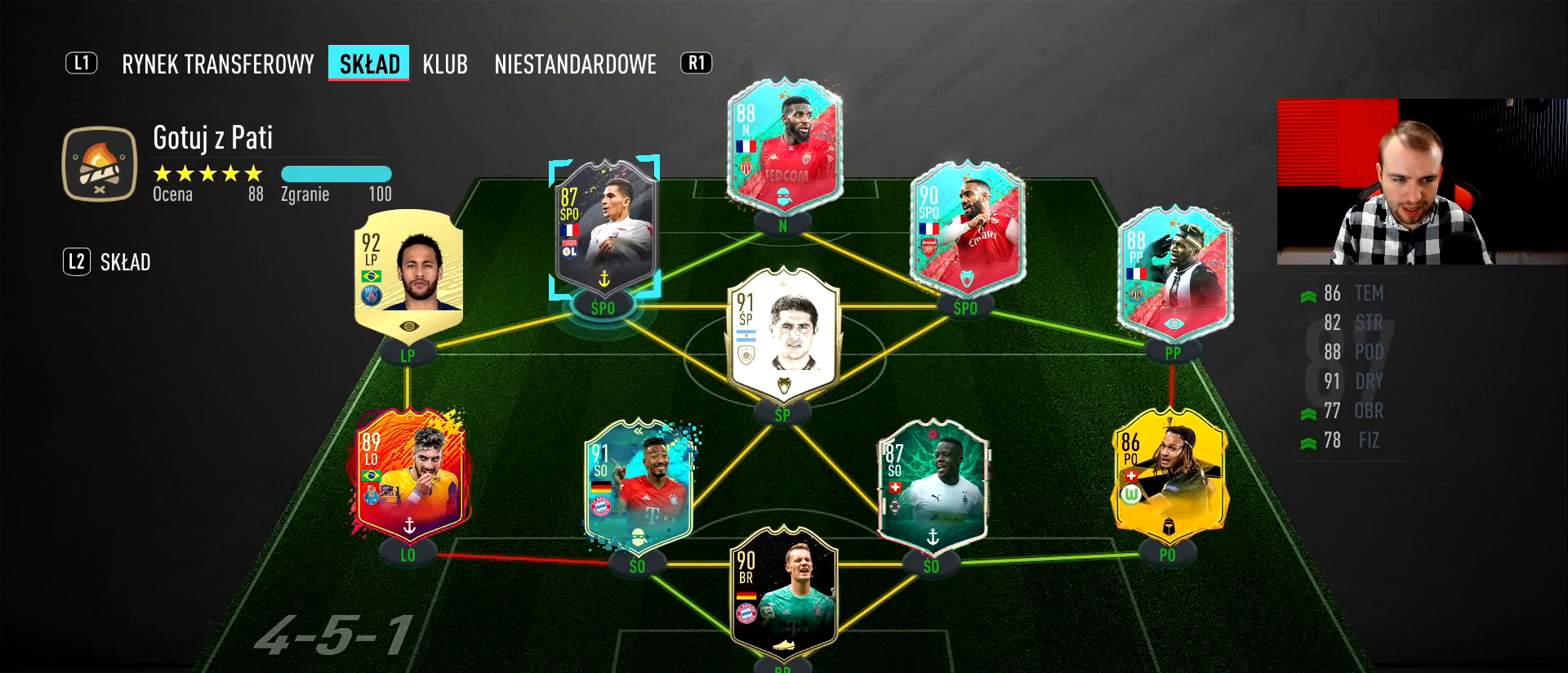
{"buttons": [], "left_stick": "down", "right_stick": "center", "events": [[134, "left_stick", "left"], [317, "left_stick", "center"], [451, "left_stick", "down"]]}
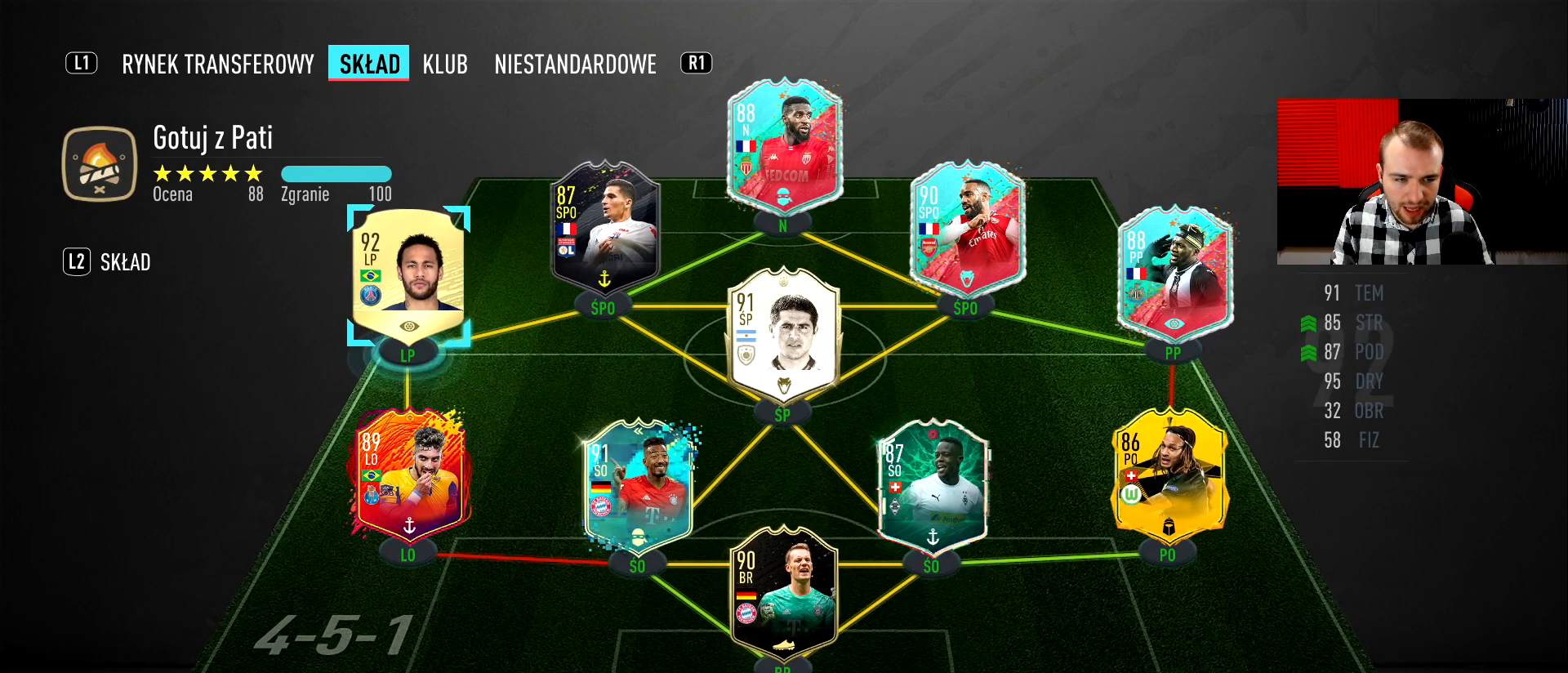
{"buttons": [], "left_stick": "center", "right_stick": "center", "events": [[83, "left_stick", "center"], [284, "R3", "down"], [400, "R3", "up"]]}
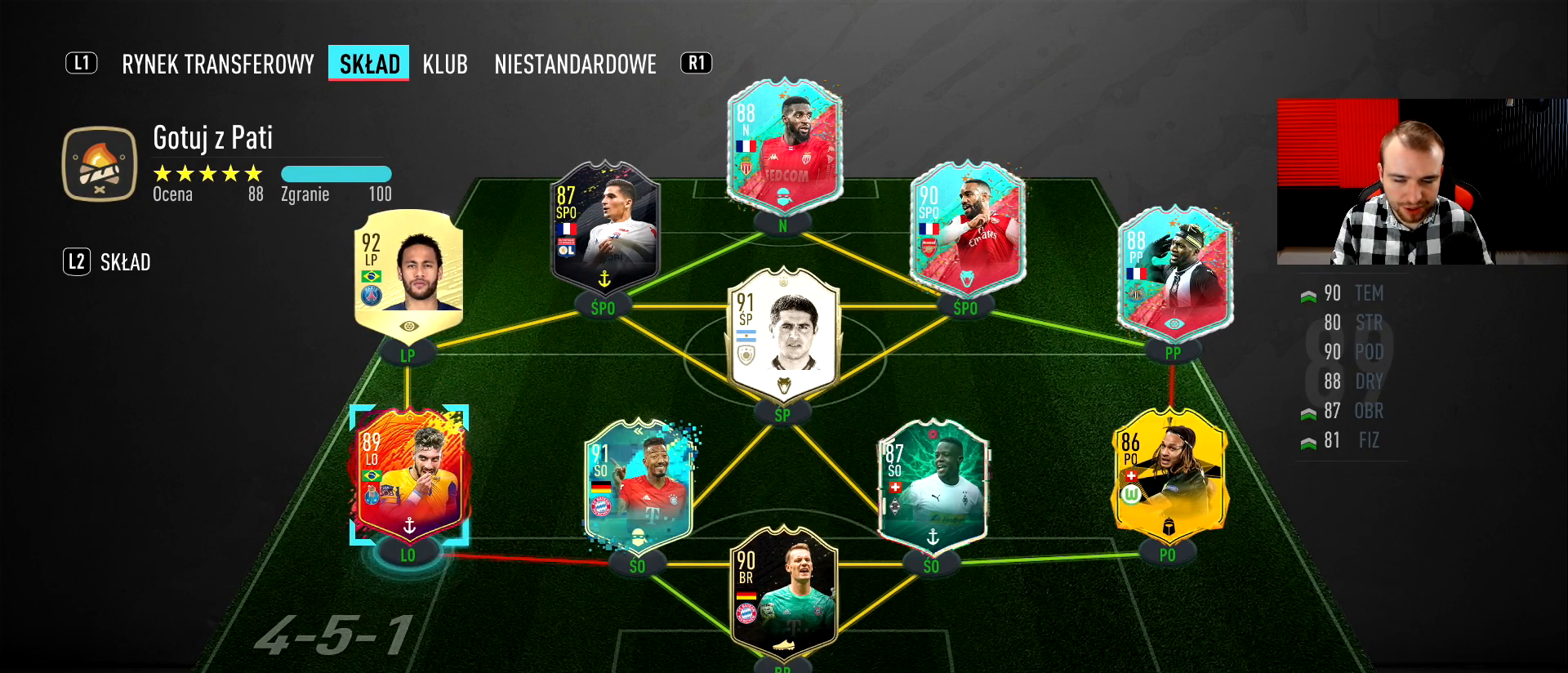
{"buttons": [], "left_stick": "center", "right_stick": "center", "events": []}
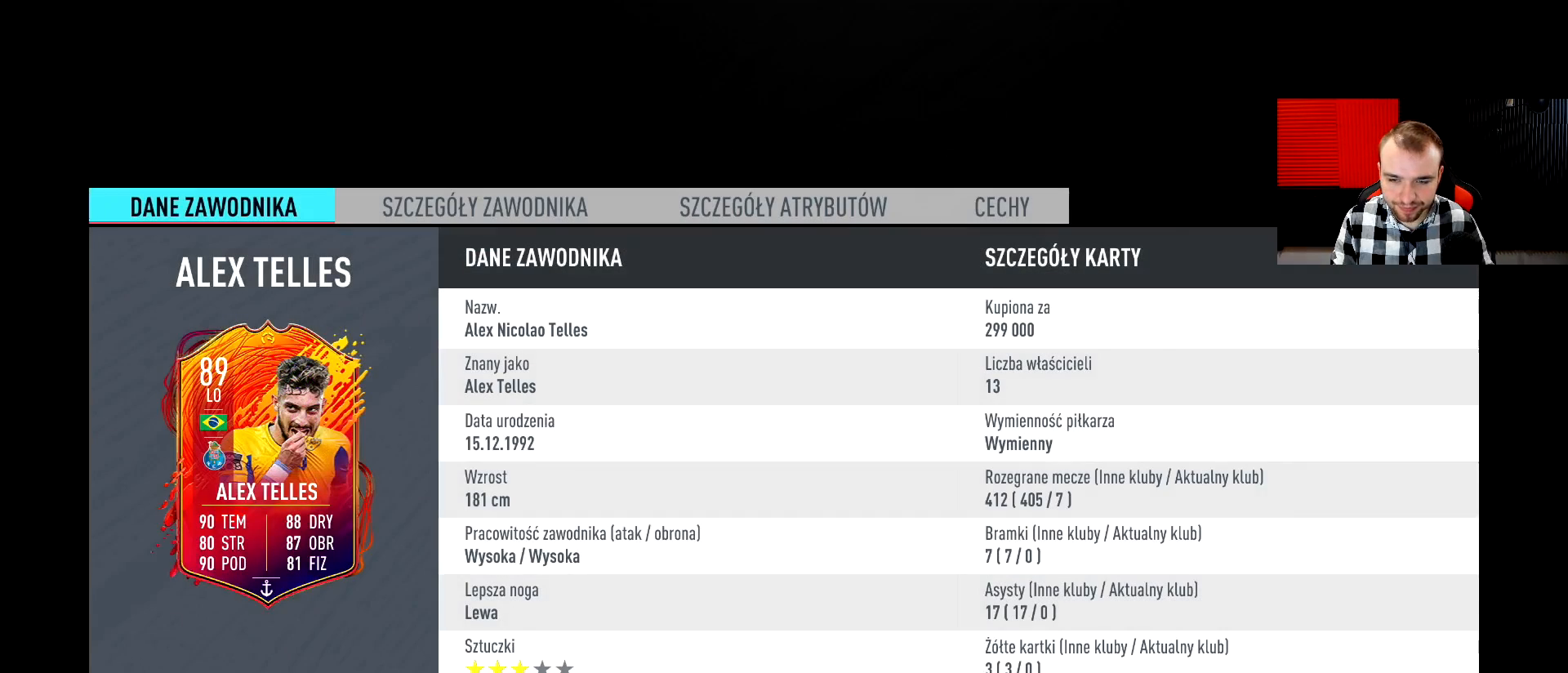
{"buttons": [], "left_stick": "center", "right_stick": "center", "events": []}
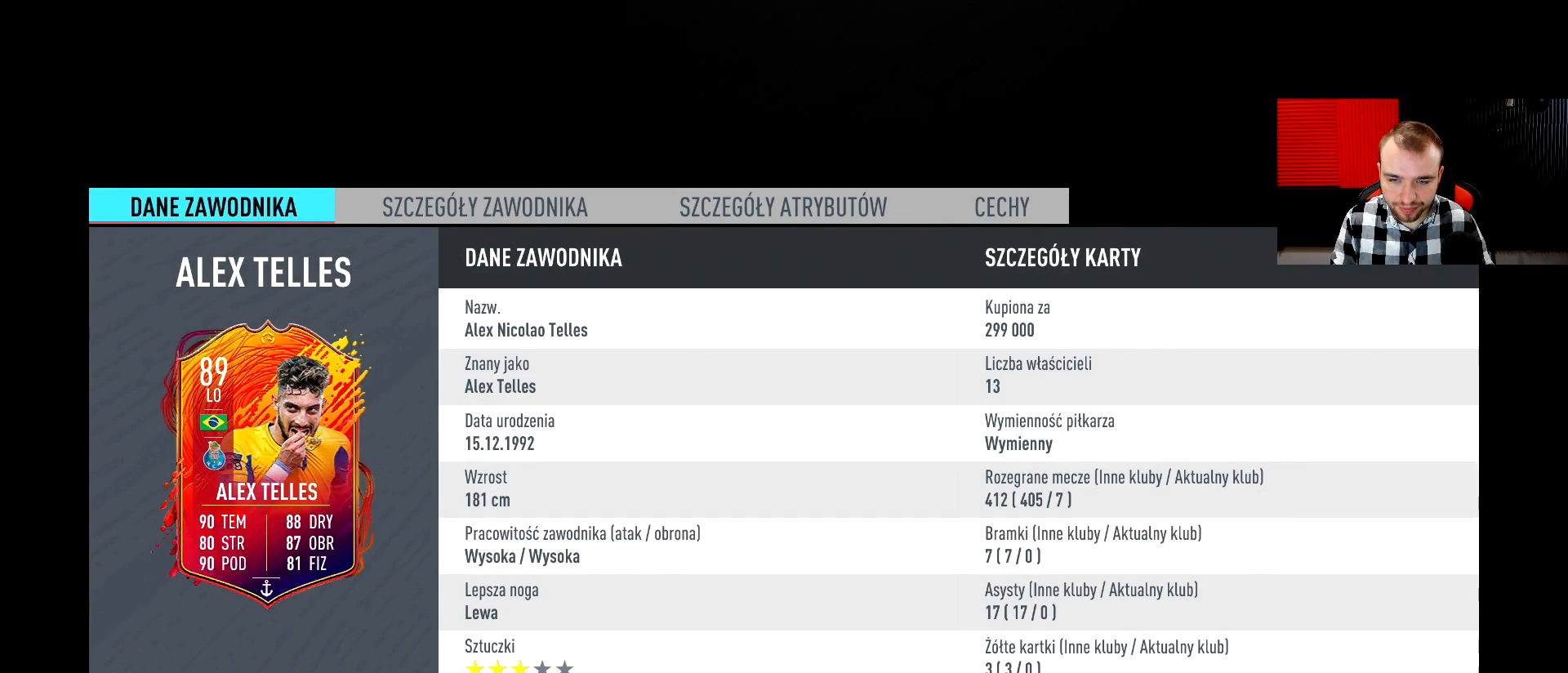
{"buttons": [], "left_stick": "center", "right_stick": "center", "events": []}
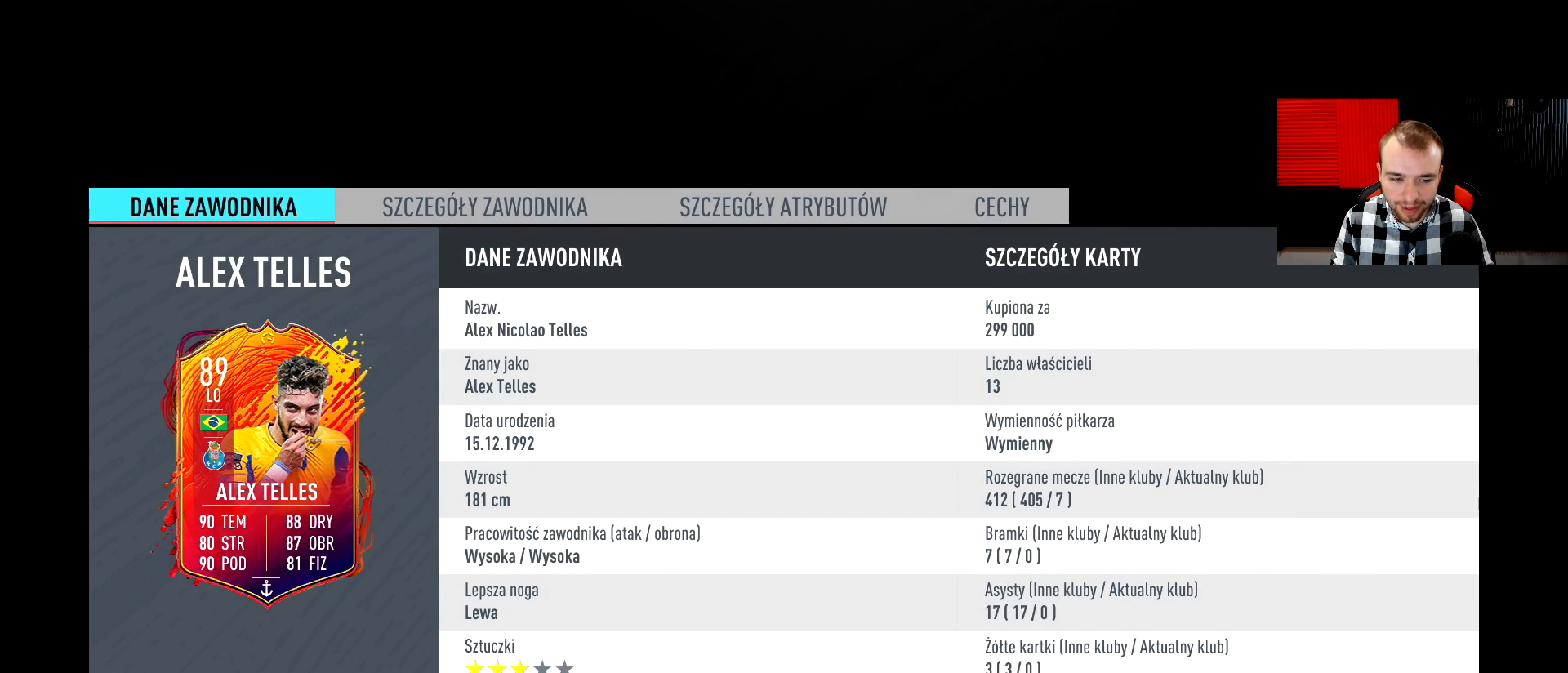
{"buttons": [], "left_stick": "center", "right_stick": "center", "events": []}
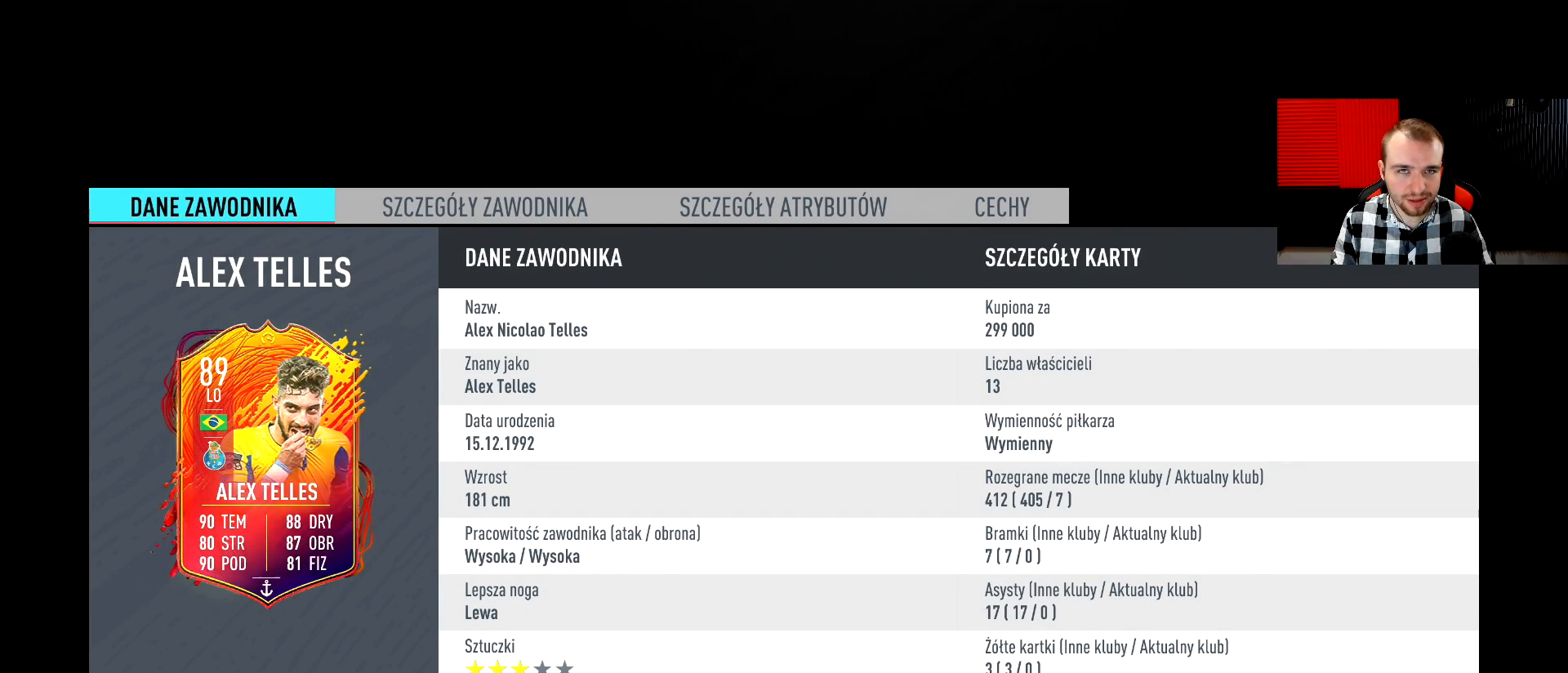
{"buttons": [], "left_stick": "center", "right_stick": "center", "events": []}
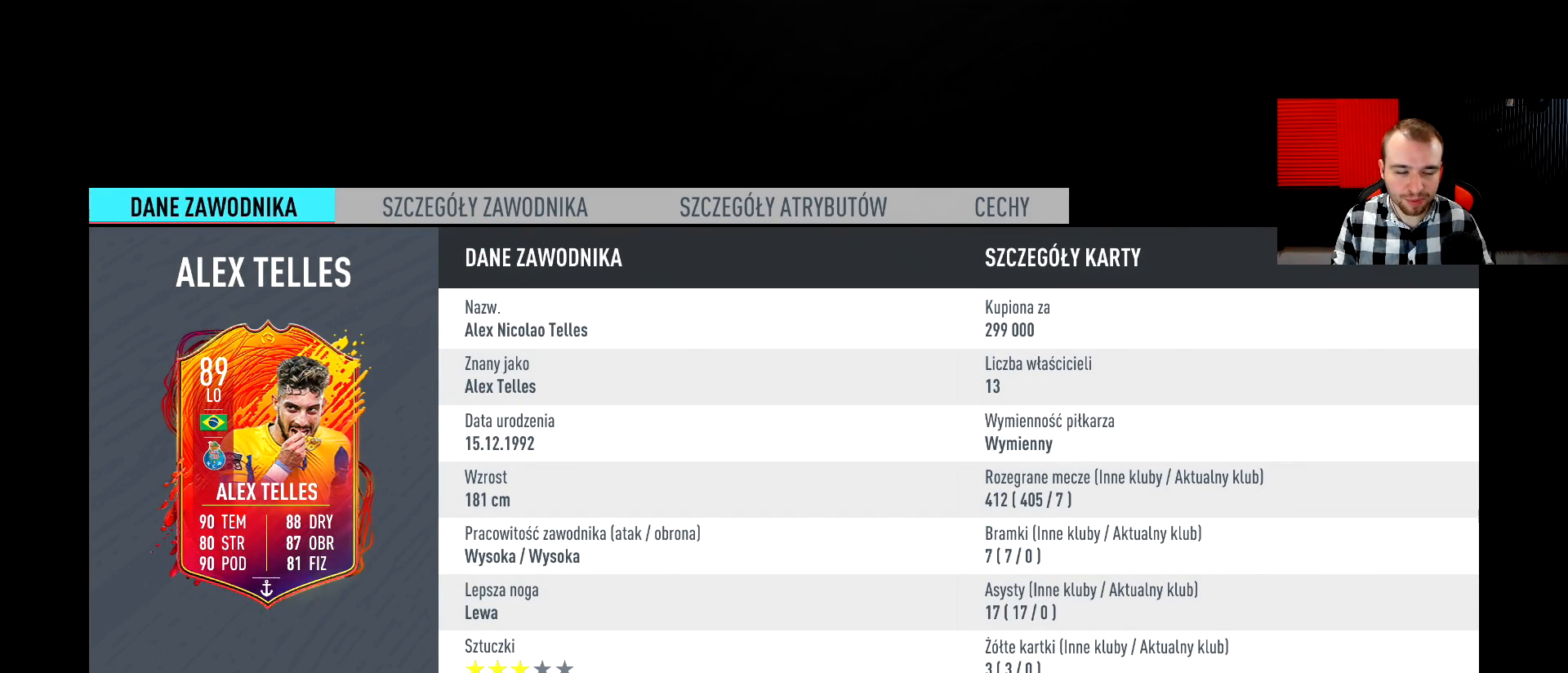
{"buttons": [], "left_stick": "center", "right_stick": "center", "events": []}
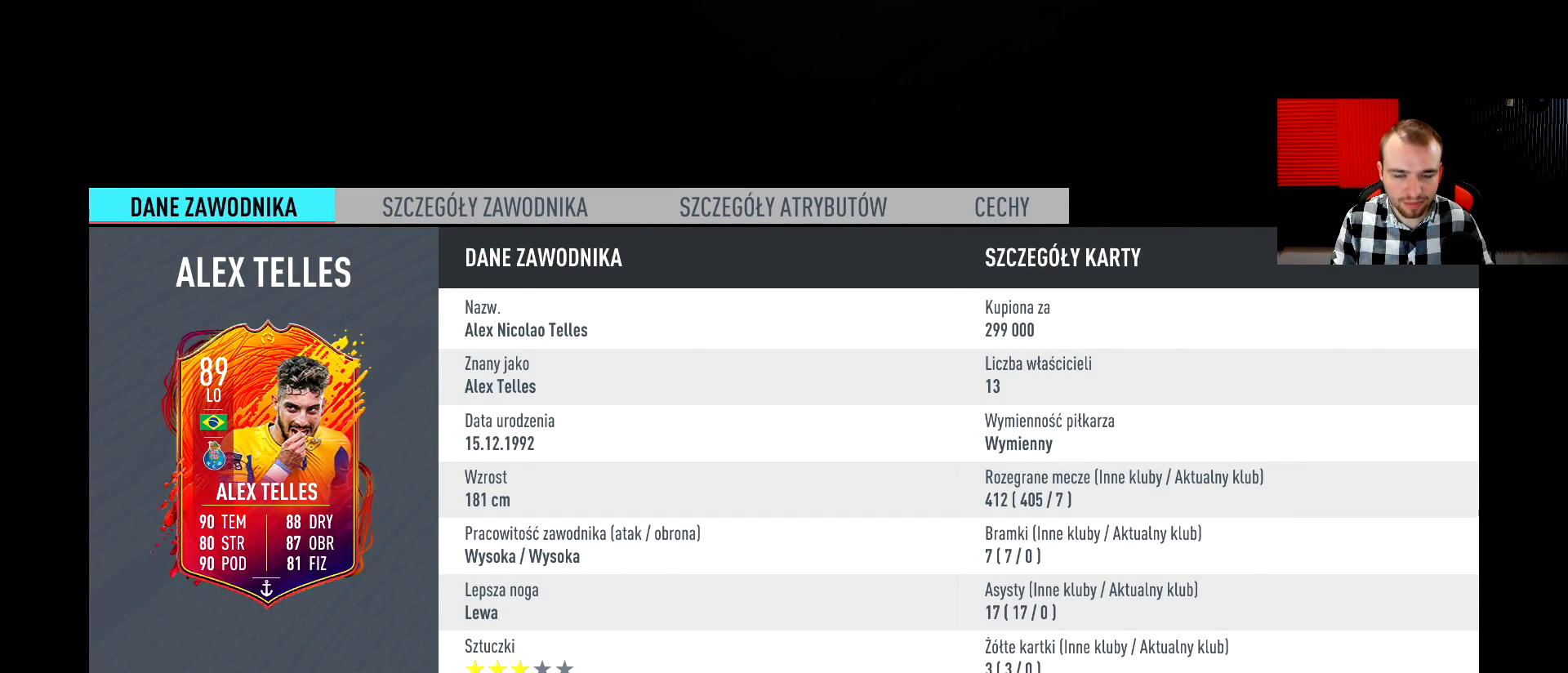
{"buttons": [], "left_stick": "center", "right_stick": "center", "events": [[266, "CIRCLE", "down"], [367, "CIRCLE", "up"]]}
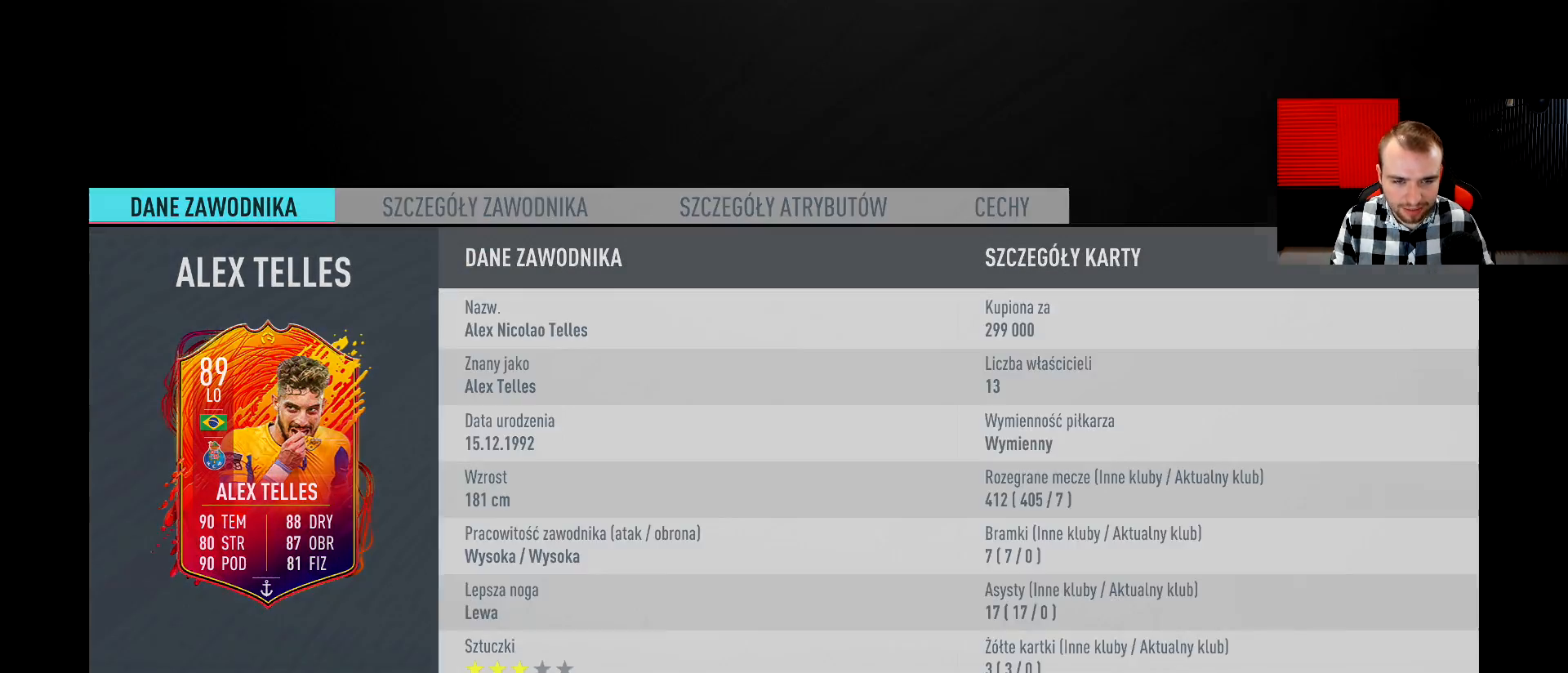
{"buttons": [], "left_stick": "center", "right_stick": "center", "events": []}
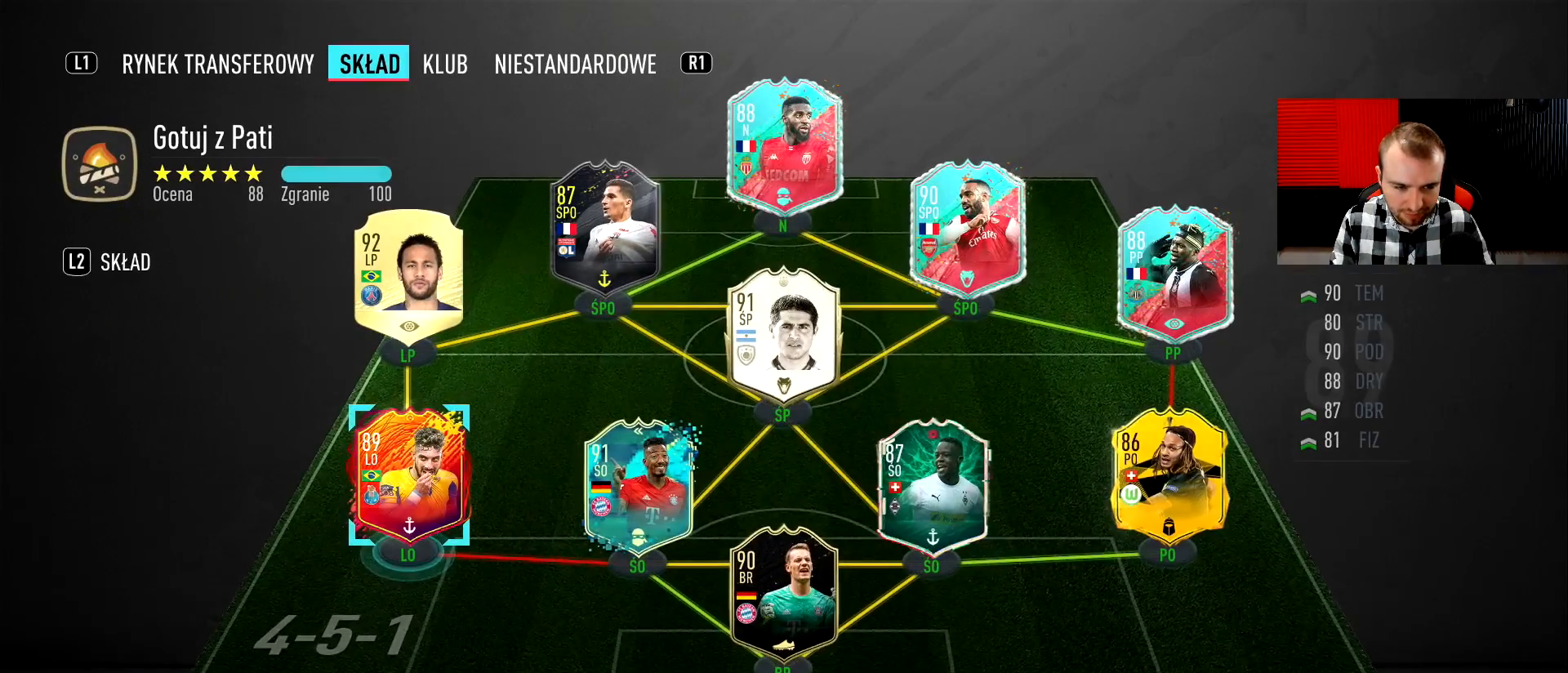
{"buttons": ["DPAD_DOWN"], "left_stick": "center", "right_stick": "center", "events": [[66, "DPAD_DOWN", "down"], [166, "DPAD_DOWN", "up"], [233, "DPAD_DOWN", "down"], [350, "DPAD_DOWN", "up"], [400, "DPAD_DOWN", "down"]]}
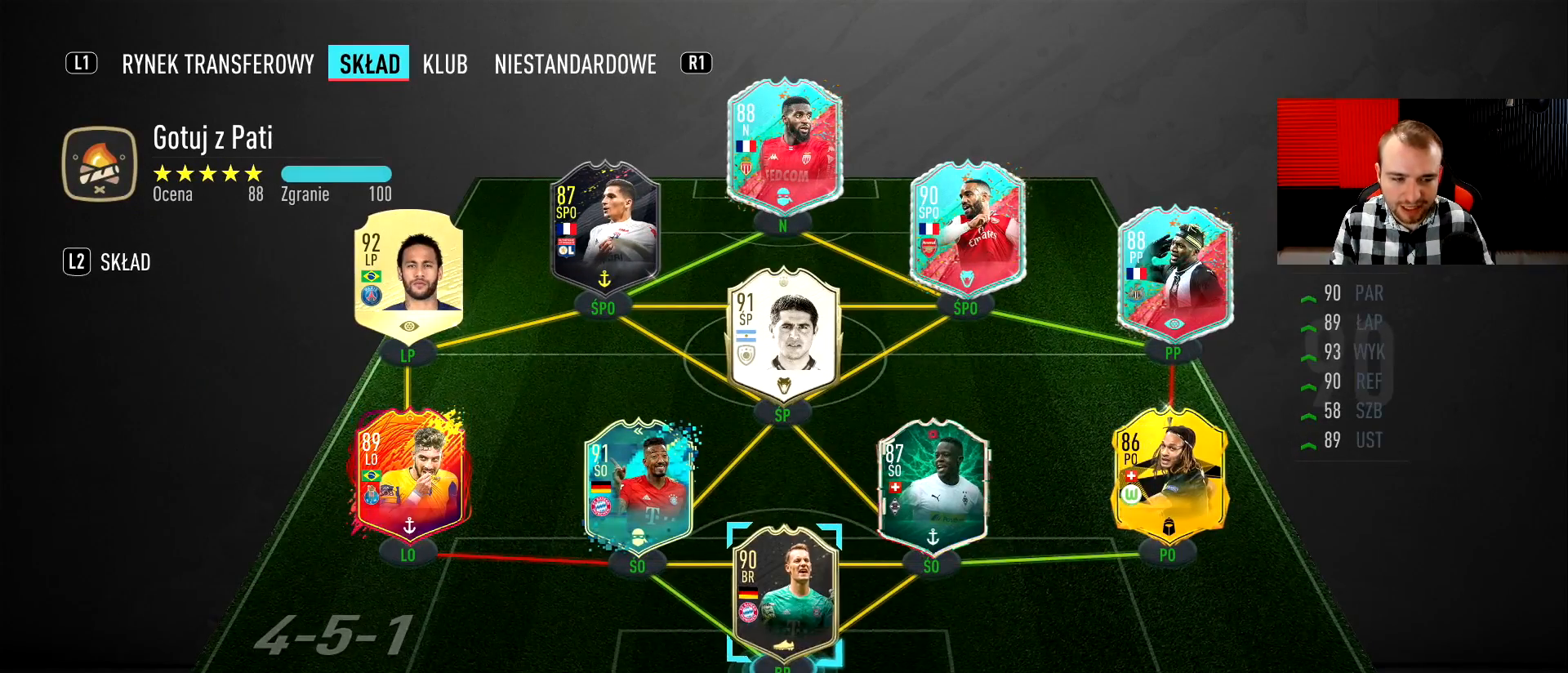
{"buttons": [], "left_stick": "center", "right_stick": "center", "events": [[17, "DPAD_DOWN", "up"], [217, "DPAD_UP", "down"], [300, "DPAD_UP", "up"], [367, "DPAD_UP", "down"], [467, "DPAD_UP", "up"]]}
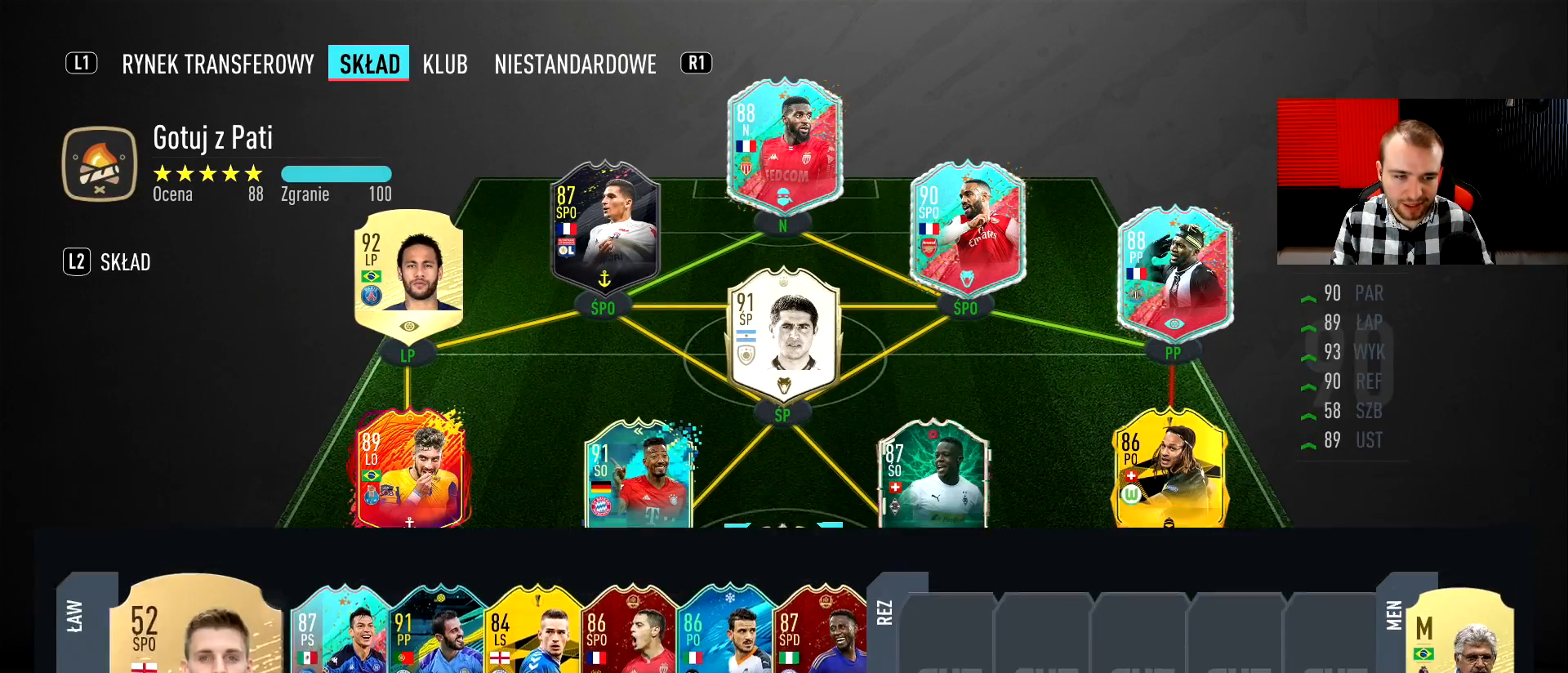
{"buttons": ["DPAD_LEFT"], "left_stick": "center", "right_stick": "center", "events": [[84, "DPAD_LEFT", "down"], [201, "DPAD_LEFT", "up"], [434, "DPAD_LEFT", "down"]]}
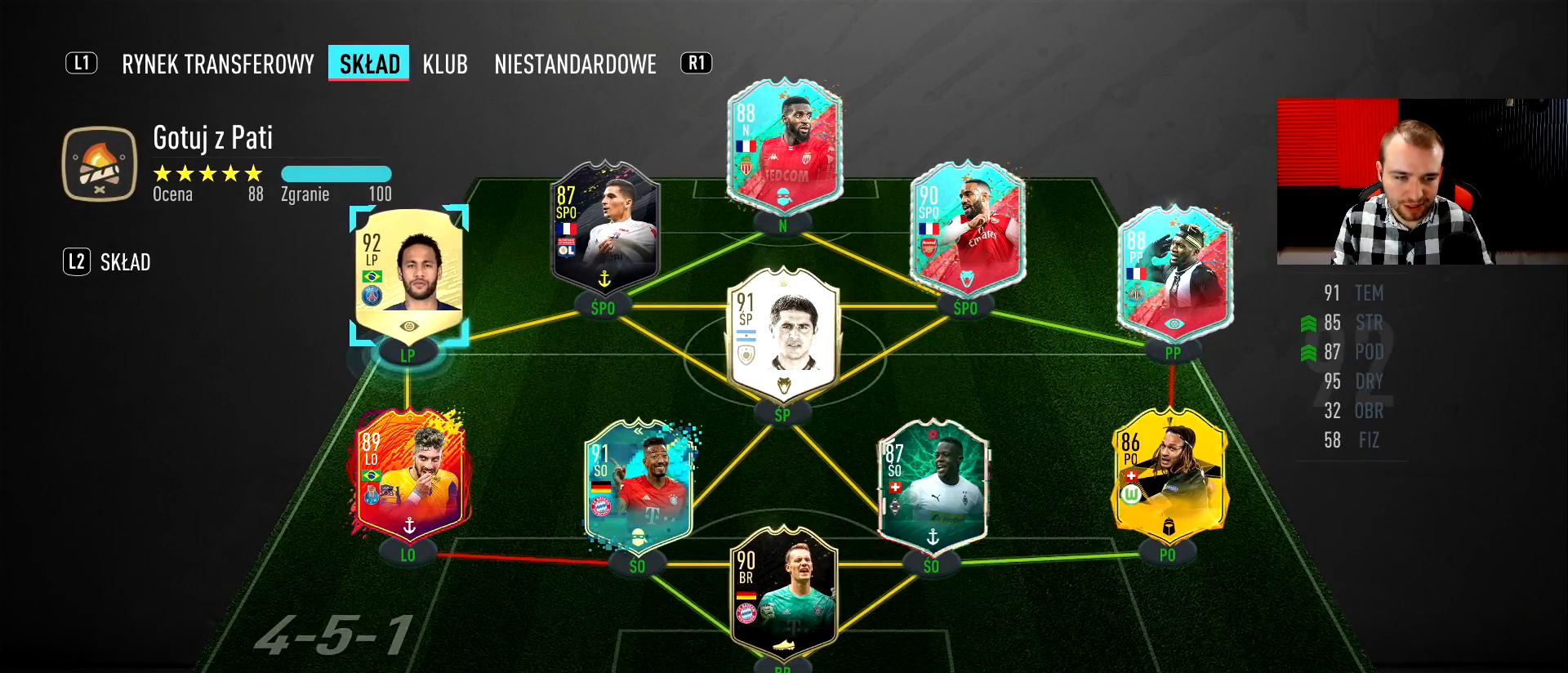
{"buttons": [], "left_stick": "center", "right_stick": "right", "events": [[33, "DPAD_LEFT", "up"], [133, "DPAD_DOWN", "down"], [250, "DPAD_DOWN", "up"], [334, "right_stick", "right"]]}
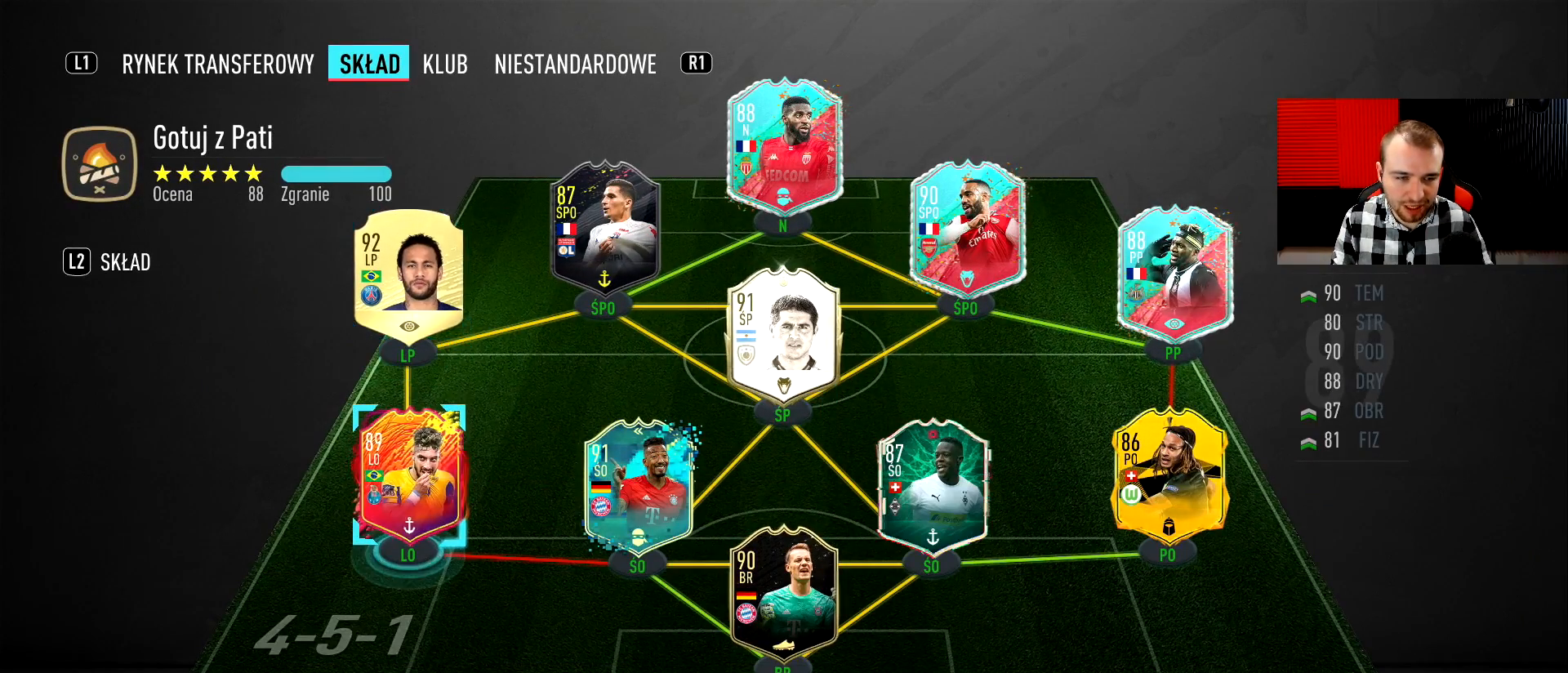
{"buttons": [], "left_stick": "center", "right_stick": "center", "events": [[16, "right_stick", "center"]]}
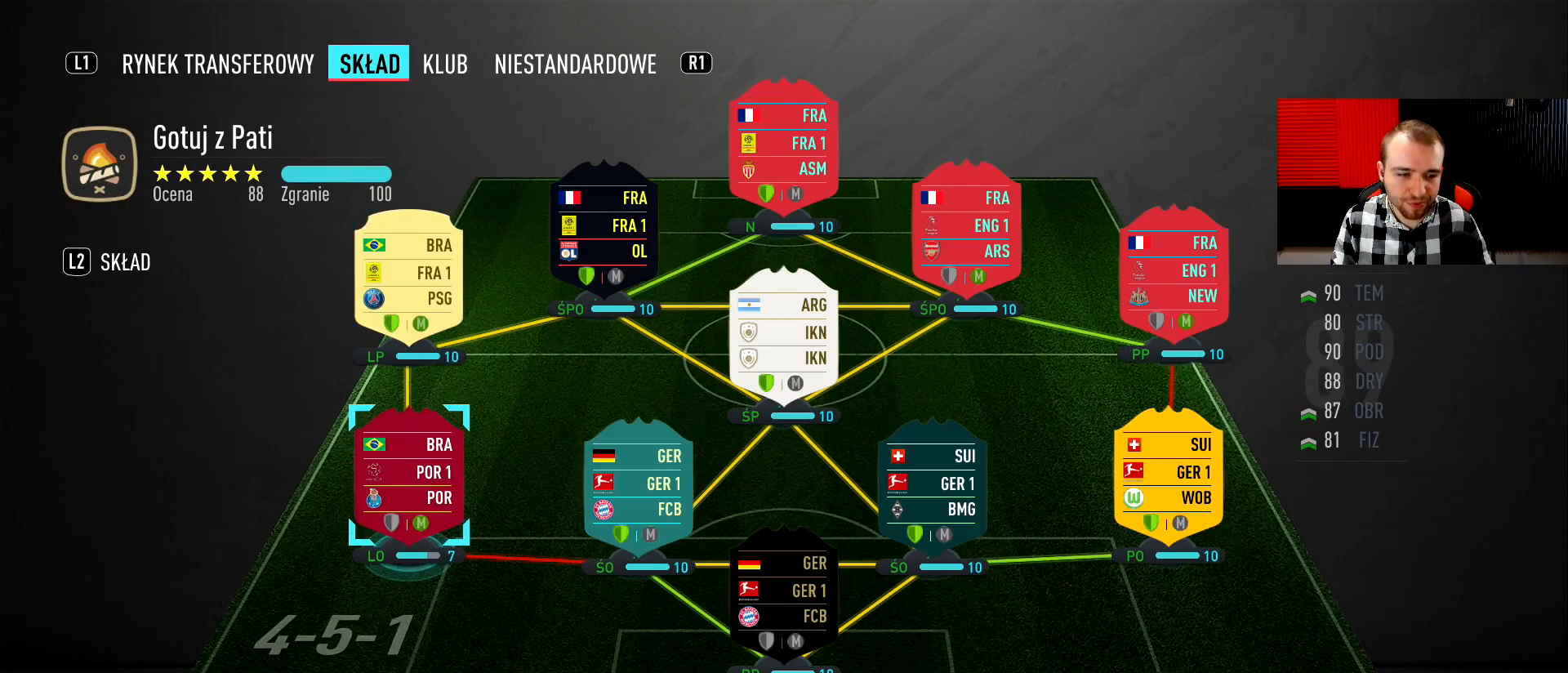
{"buttons": [], "left_stick": "center", "right_stick": "center", "events": [[167, "right_stick", "left"], [350, "right_stick", "center"]]}
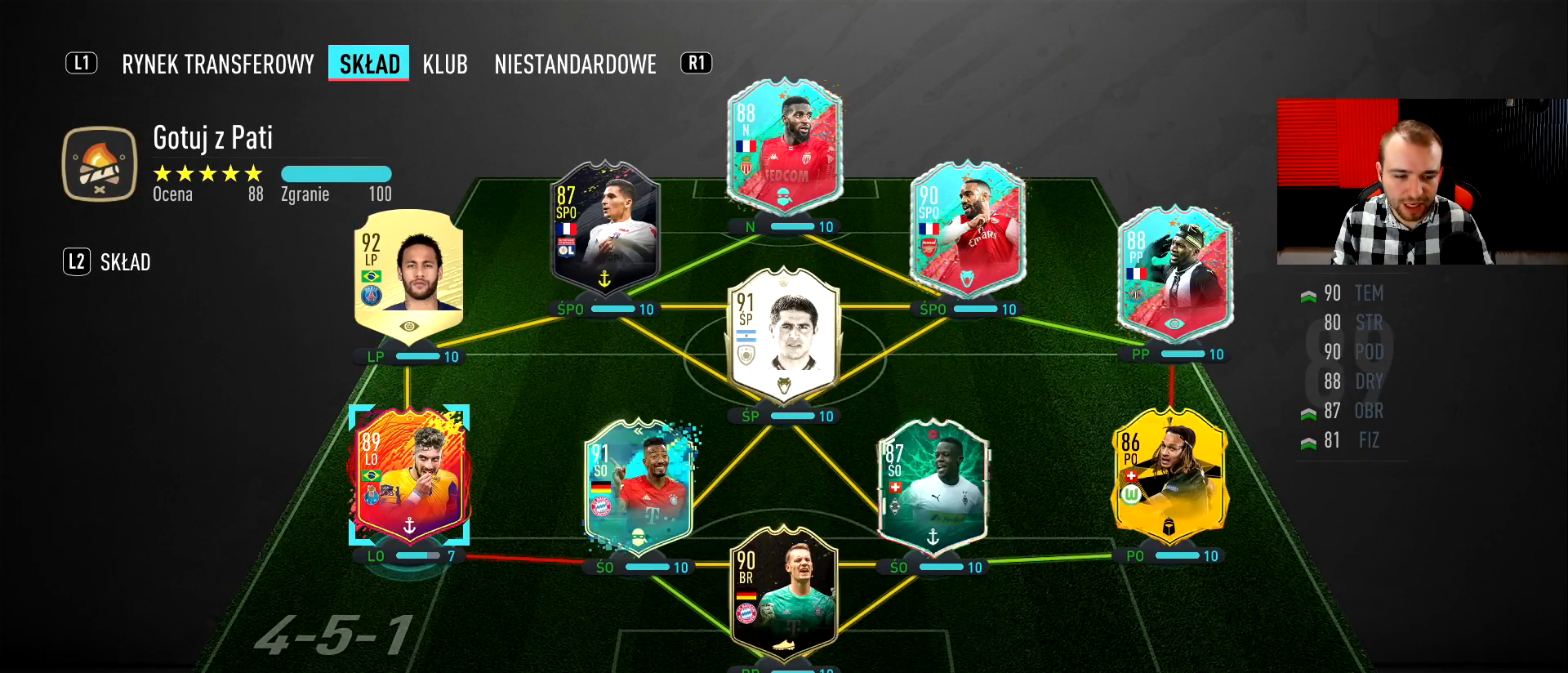
{"buttons": [], "left_stick": "center", "right_stick": "center", "events": [[33, "DPAD_DOWN", "down"], [116, "DPAD_DOWN", "up"], [200, "DPAD_DOWN", "down"], [283, "DPAD_DOWN", "up"], [350, "DPAD_DOWN", "down"], [450, "DPAD_DOWN", "up"]]}
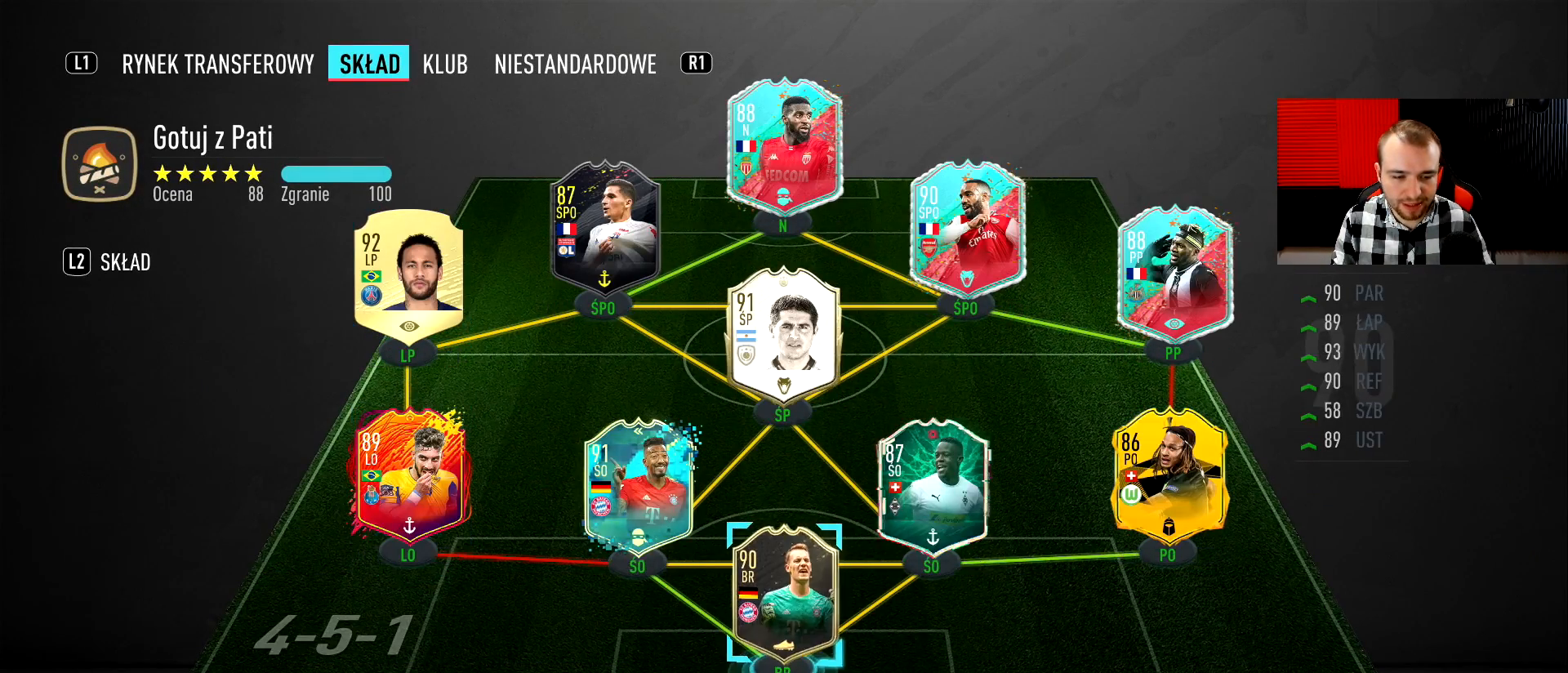
{"buttons": [], "left_stick": "center", "right_stick": "center", "events": []}
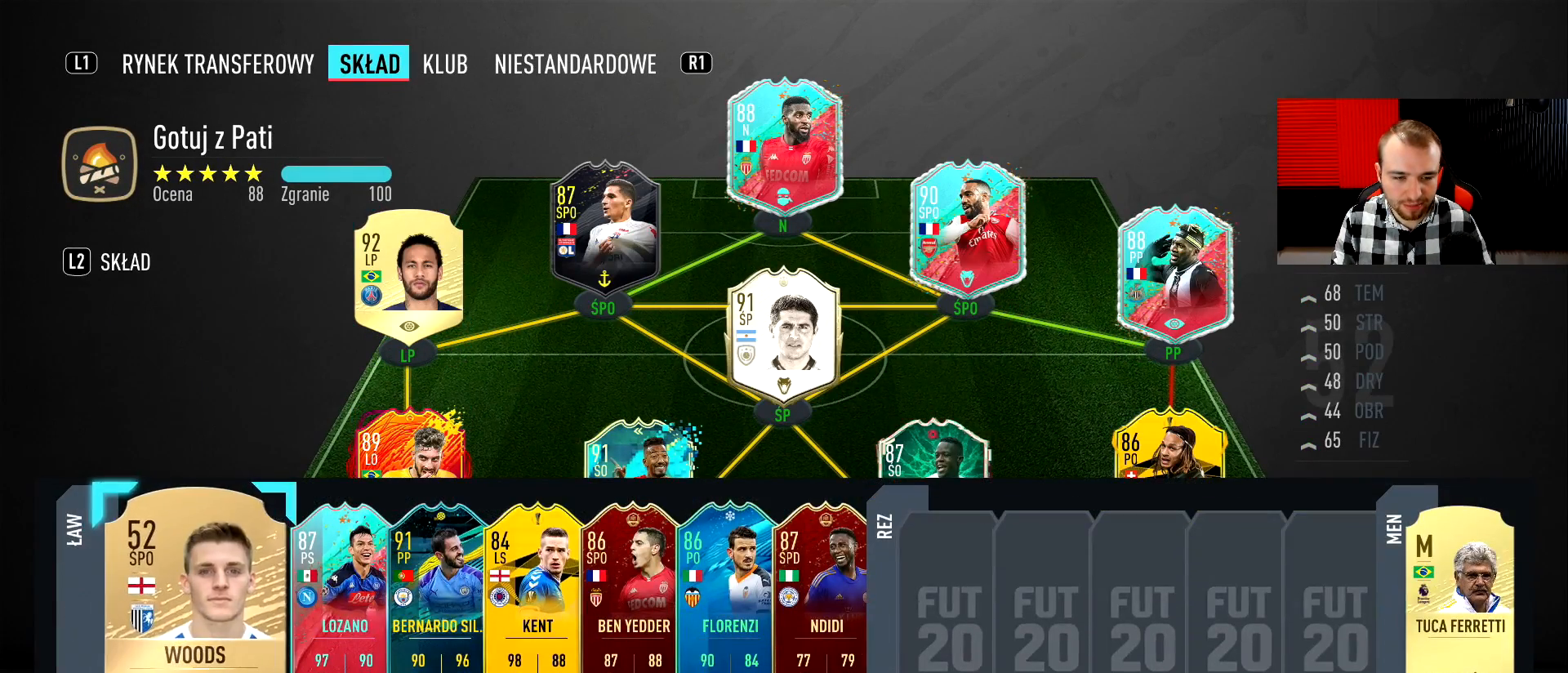
{"buttons": [], "left_stick": "center", "right_stick": "center", "events": [[150, "DPAD_RIGHT", "down"], [267, "DPAD_RIGHT", "up"], [333, "DPAD_RIGHT", "down"], [434, "DPAD_RIGHT", "up"]]}
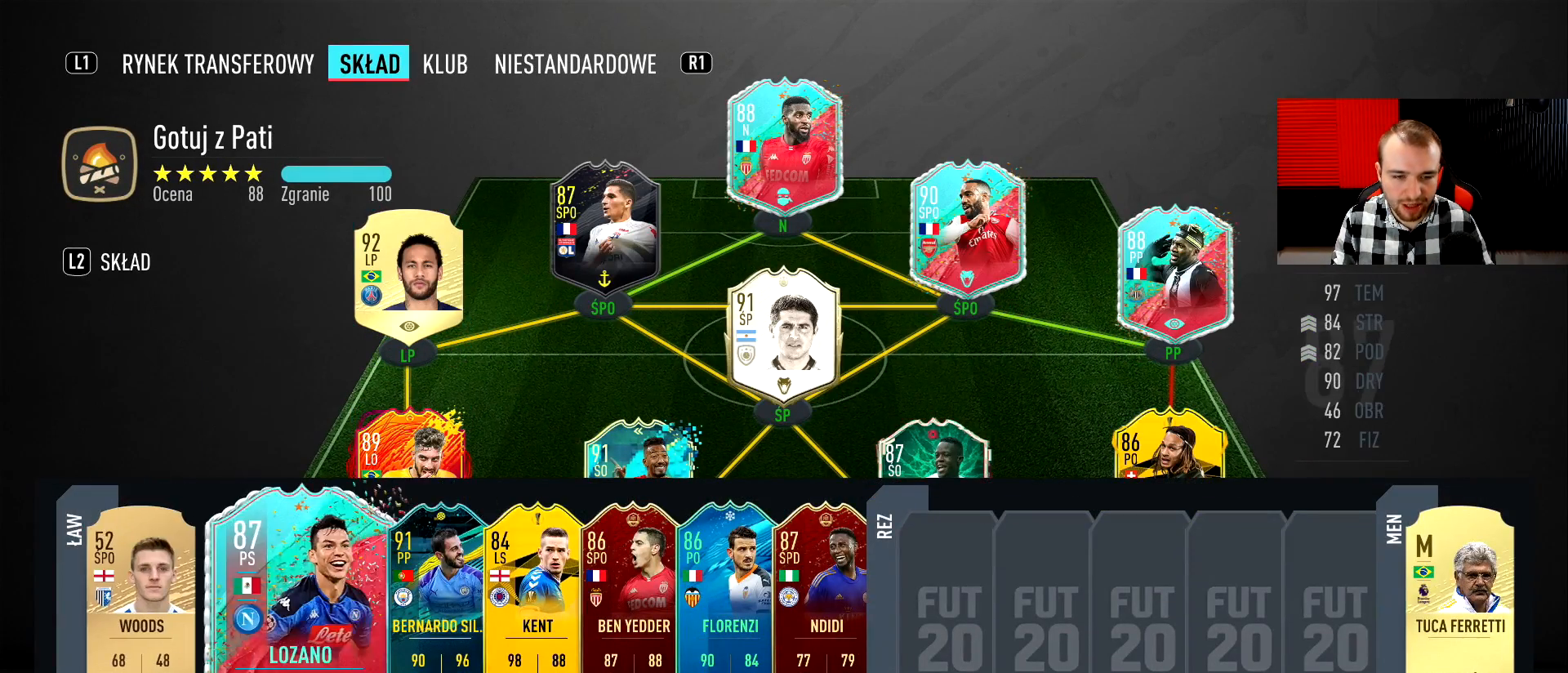
{"buttons": ["DPAD_UP"], "left_stick": "center", "right_stick": "center", "events": [[100, "DPAD_UP", "down"], [201, "DPAD_UP", "up"], [267, "DPAD_UP", "down"], [351, "DPAD_UP", "up"], [417, "DPAD_UP", "down"]]}
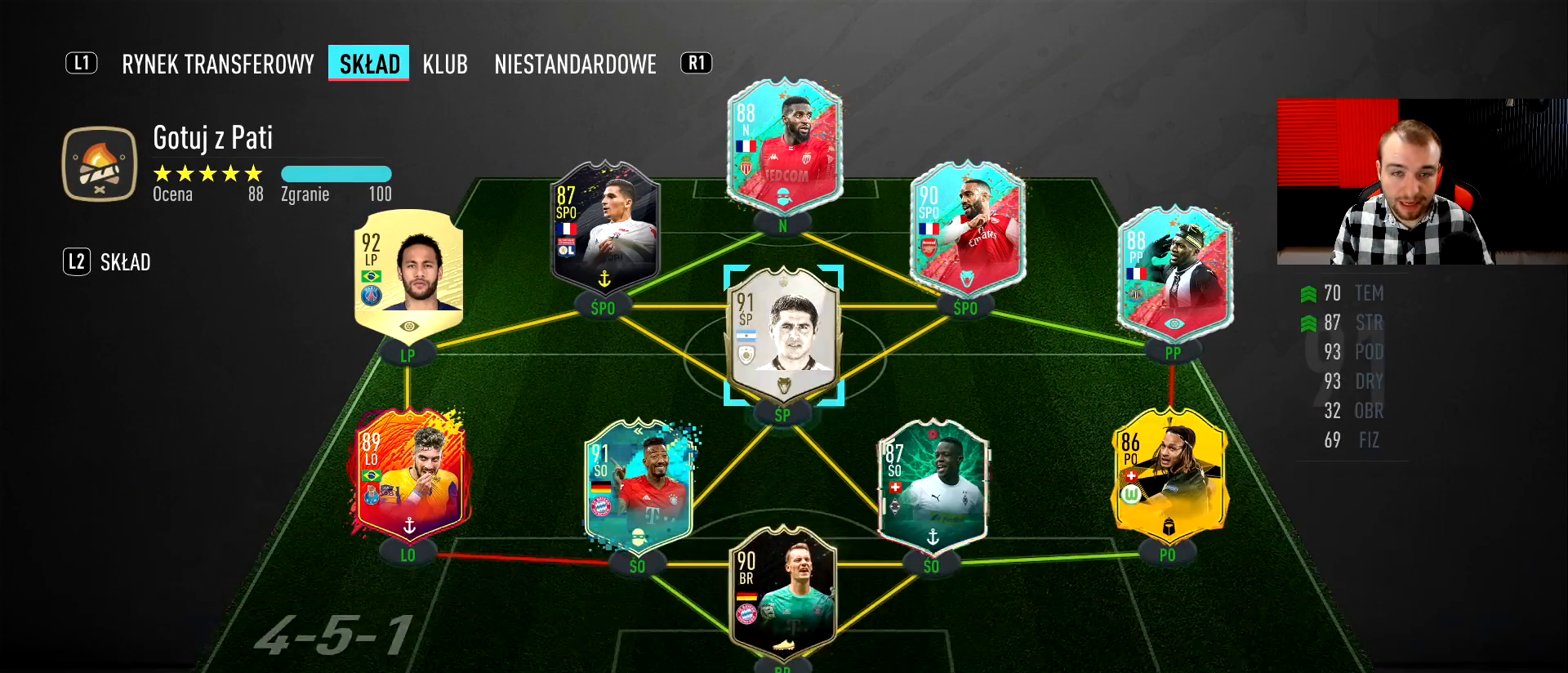
{"buttons": [], "left_stick": "center", "right_stick": "right", "events": [[16, "DPAD_UP", "up"], [250, "right_stick", "right"], [417, "right_stick", "center"], [484, "right_stick", "right"]]}
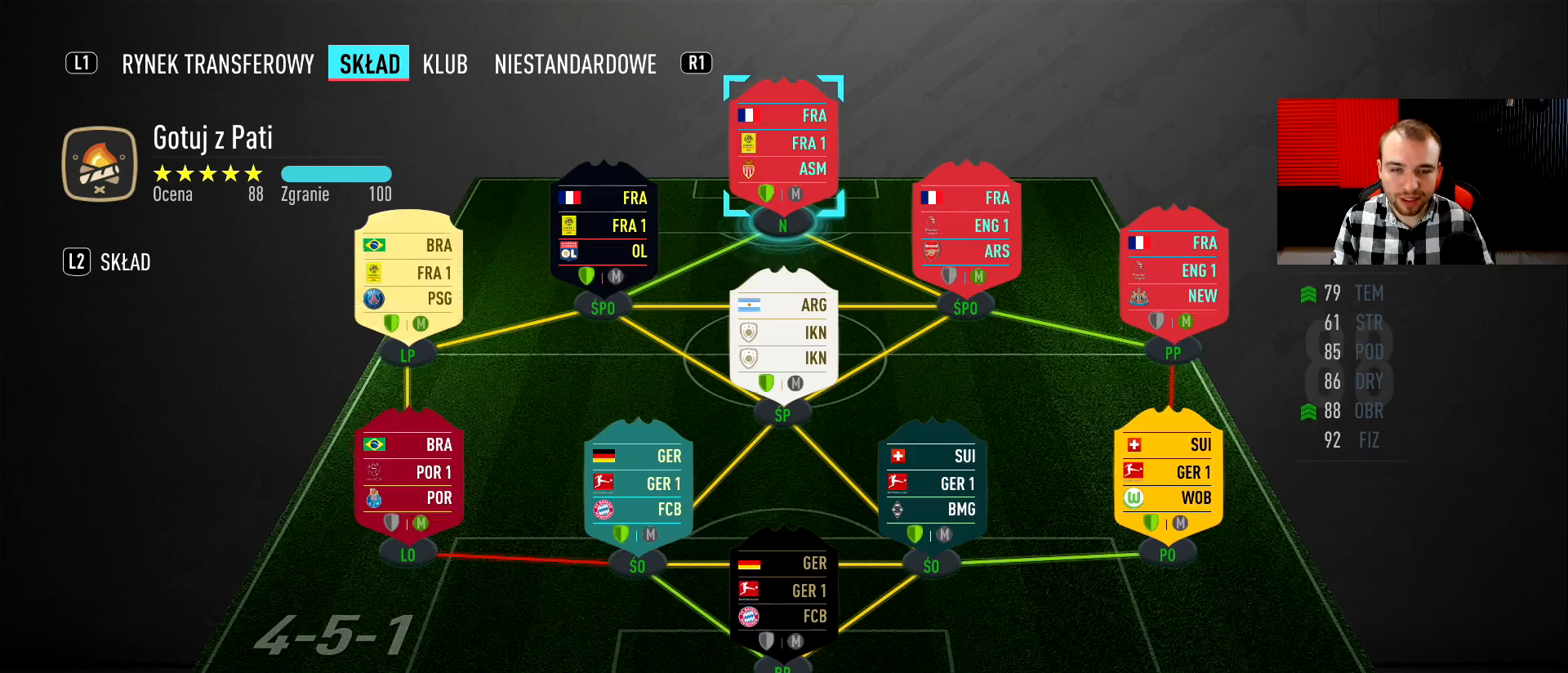
{"buttons": [], "left_stick": "center", "right_stick": "left", "events": [[150, "right_stick", "center"], [367, "right_stick", "left"]]}
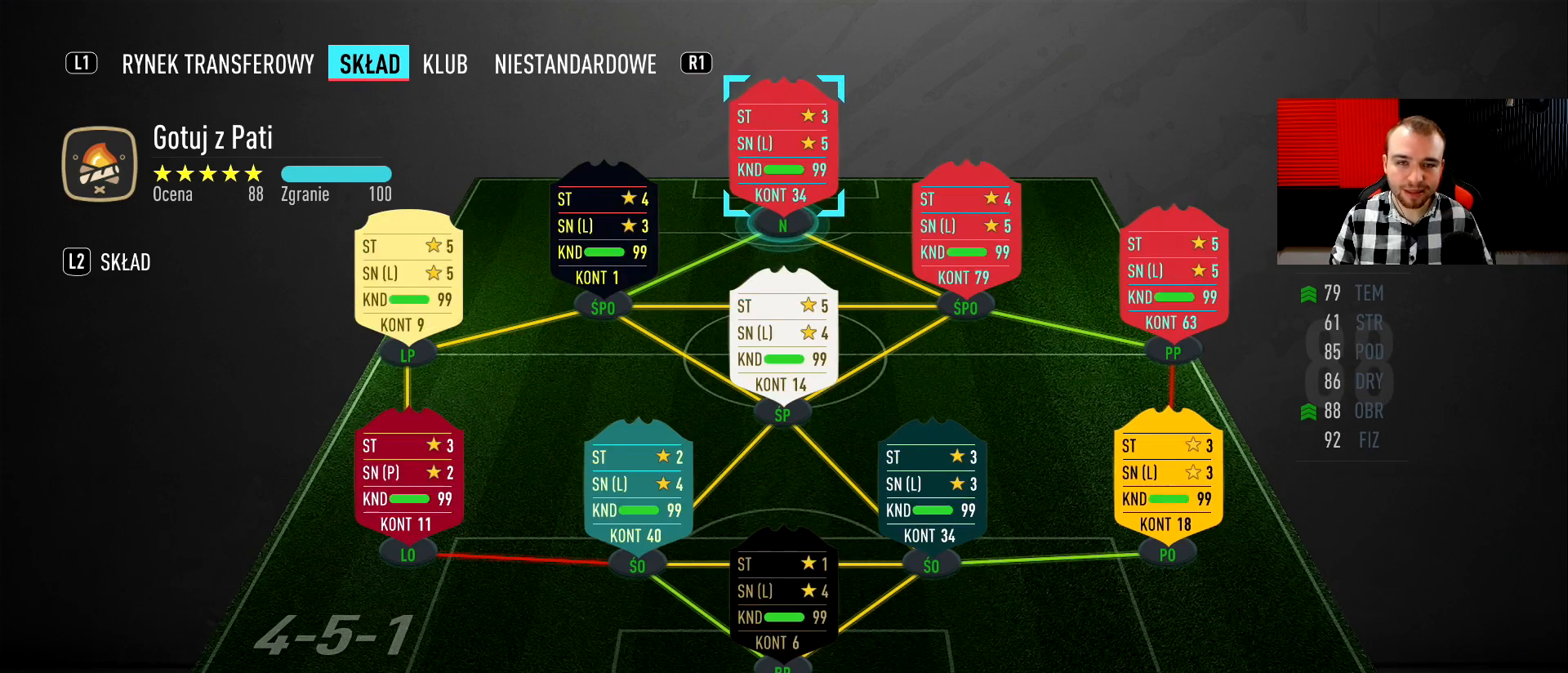
{"buttons": [], "left_stick": "center", "right_stick": "center", "events": [[200, "right_stick", "center"]]}